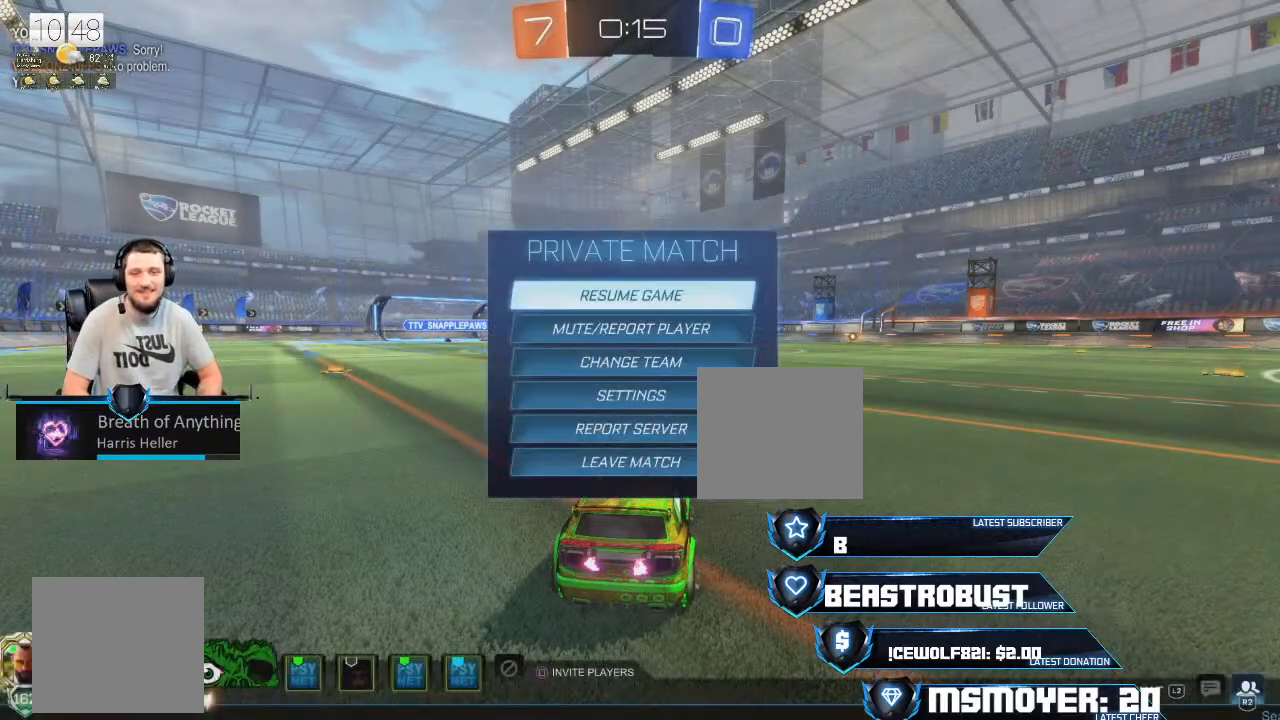
Gameplay with a controller (PlayStation layout); each line is a JSON object with the inputs held at the frame after it. "events" lists button and stick changes between this image and that frame as [ms after this image, input, new state], when the widget could be followed in between.
{"buttons": [], "left_stick": "center", "right_stick": "center", "events": []}
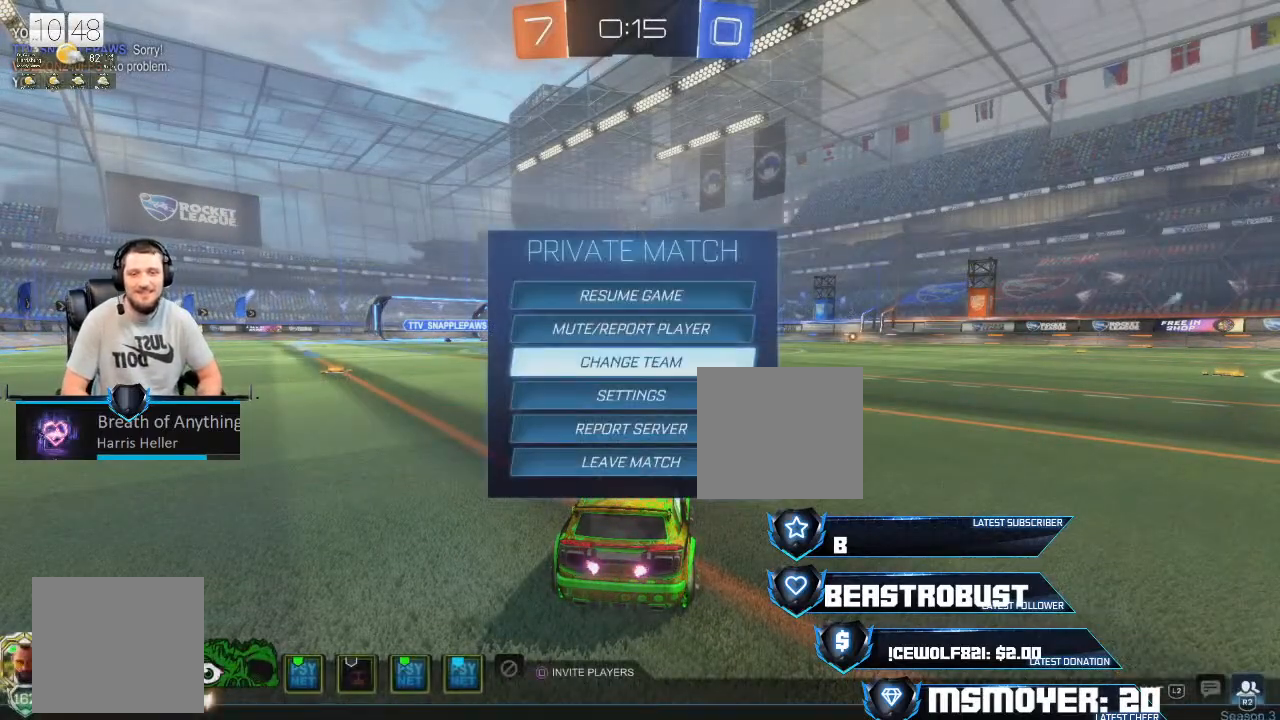
{"buttons": [], "left_stick": "center", "right_stick": "center", "events": []}
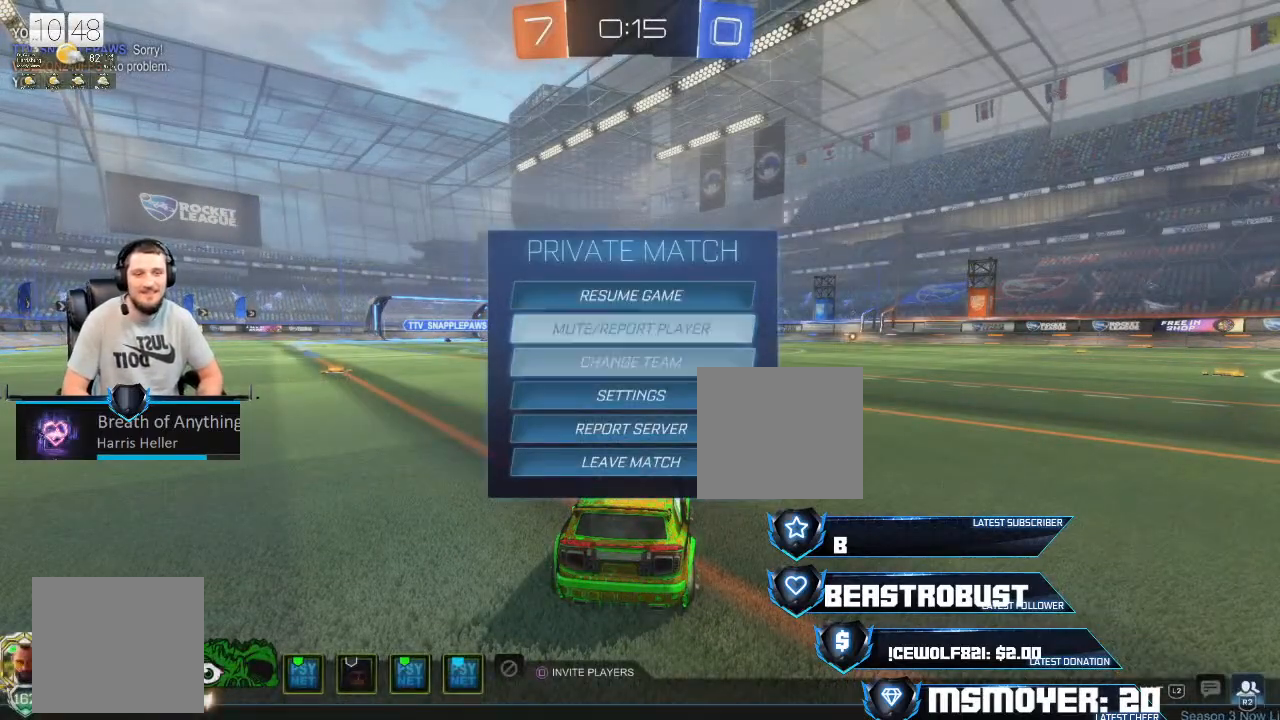
{"buttons": ["R2"], "left_stick": "center", "right_stick": "center", "events": [[233, "CIRCLE", "down"], [333, "CIRCLE", "up"], [500, "R2", "down"]]}
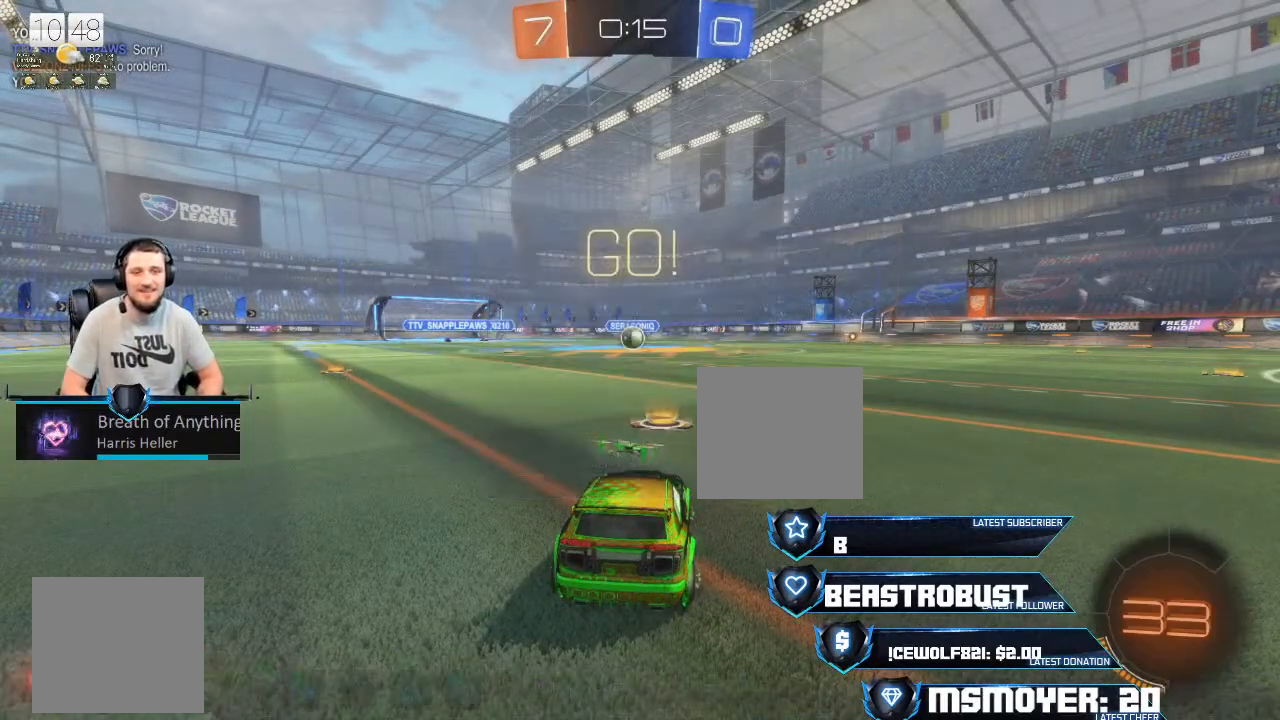
{"buttons": ["CROSS", "R2"], "left_stick": "center", "right_stick": "center", "events": [[33, "CROSS", "down"]]}
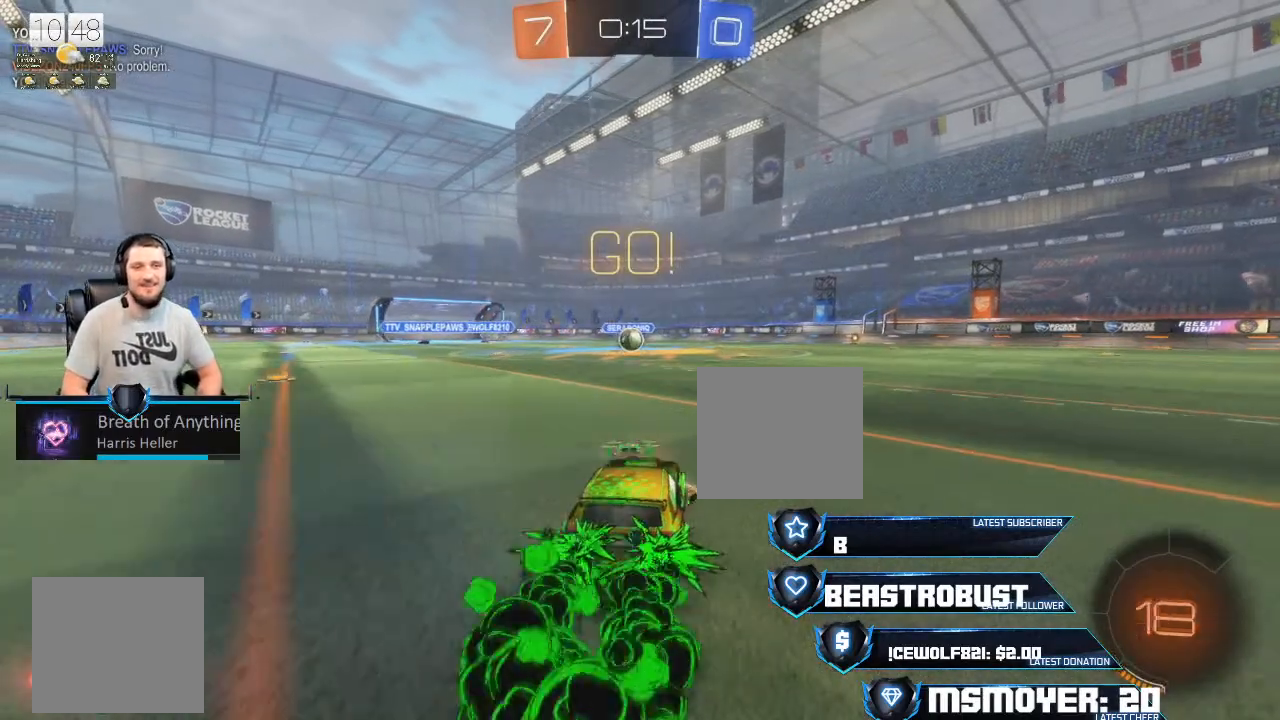
{"buttons": ["CROSS", "R2"], "left_stick": "center", "right_stick": "center", "events": []}
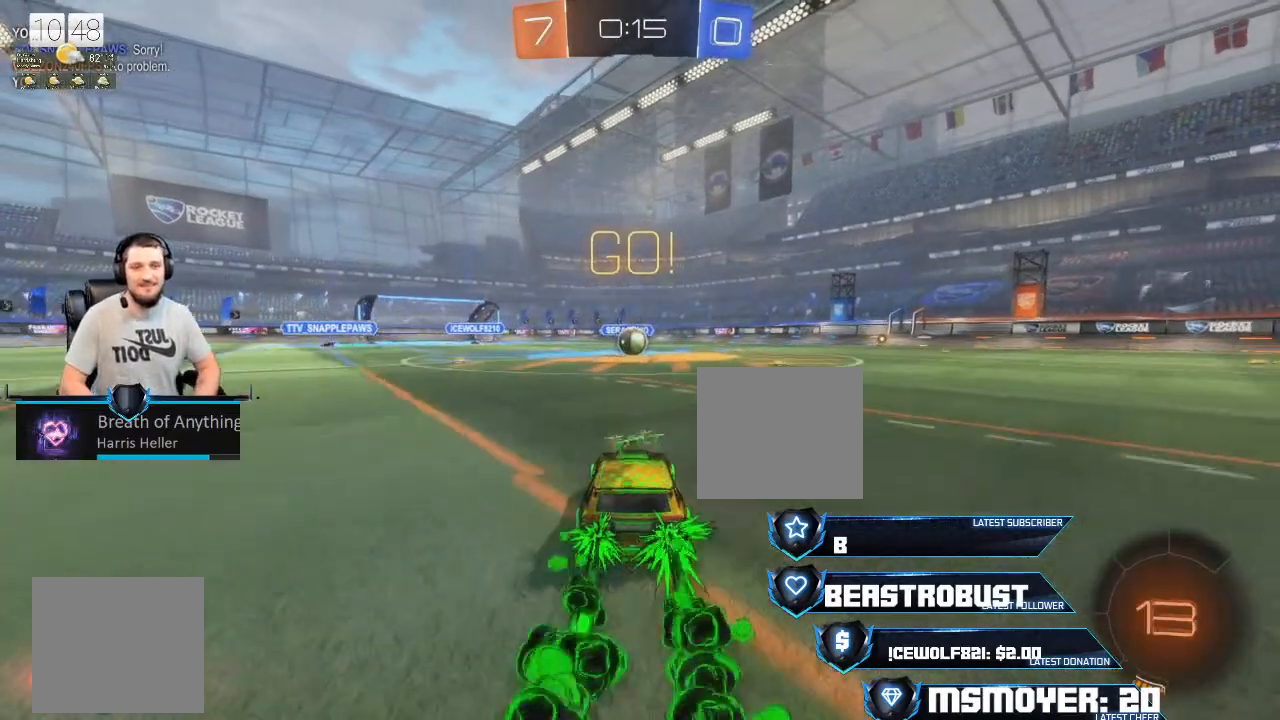
{"buttons": ["CROSS", "R2"], "left_stick": "up-right", "right_stick": "center", "events": [[467, "left_stick", "up-right"]]}
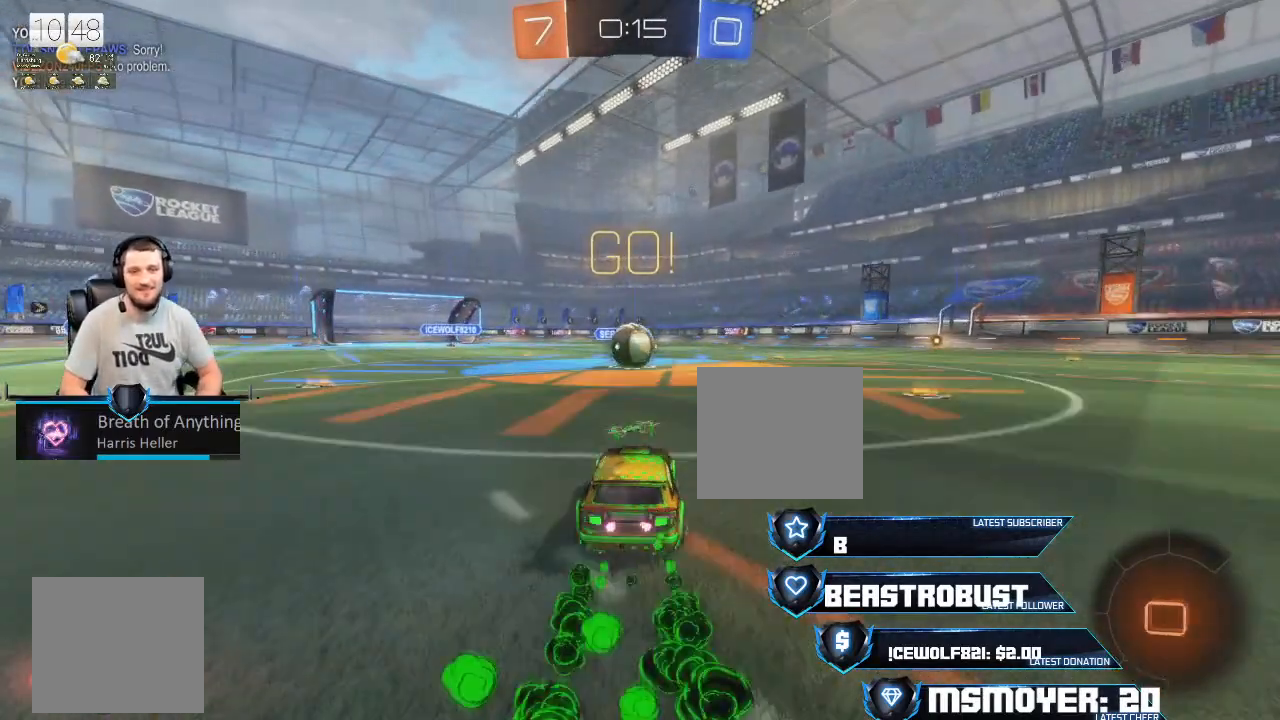
{"buttons": ["CROSS", "SQUARE", "L2", "R2"], "left_stick": "up", "right_stick": "center", "events": [[33, "left_stick", "center"], [333, "left_stick", "up-left"], [433, "left_stick", "up"], [467, "L2", "down"], [467, "SQUARE", "down"]]}
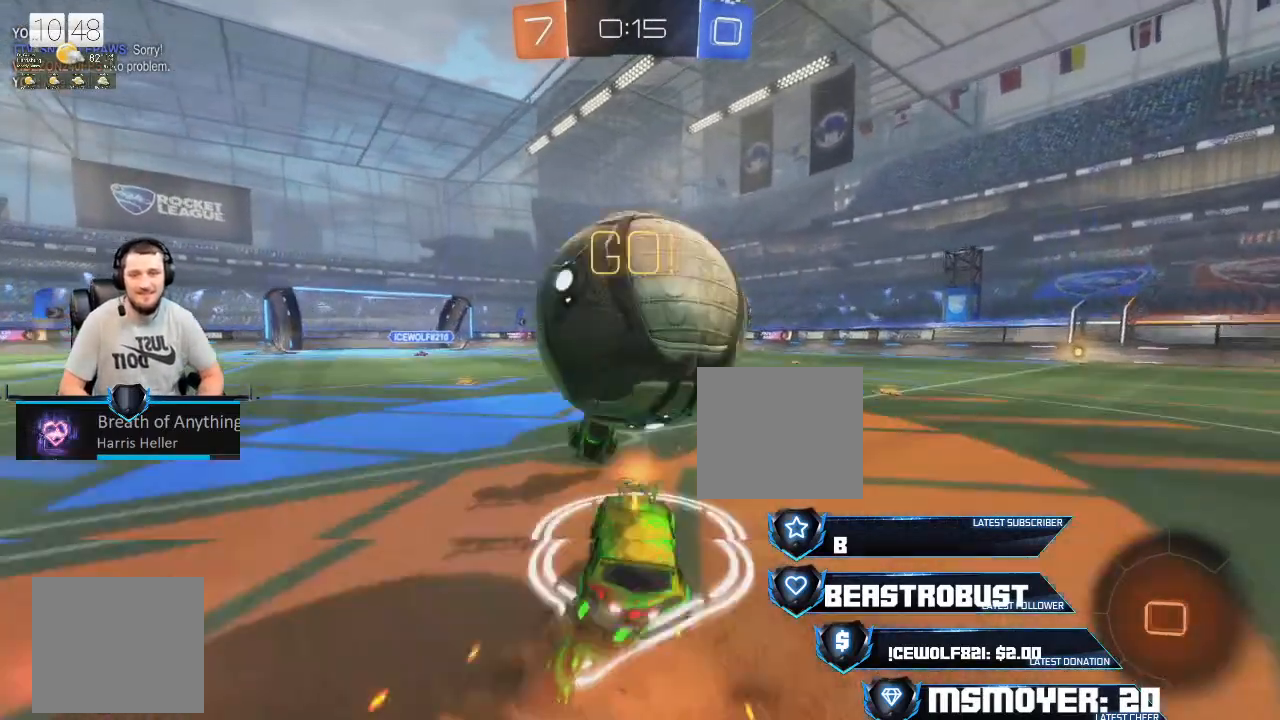
{"buttons": ["CIRCLE", "L2", "R2"], "left_stick": "up", "right_stick": "center", "events": [[33, "SQUARE", "up"], [67, "SQUARE", "down"], [167, "SQUARE", "up"], [200, "SQUARE", "down"], [267, "SQUARE", "up"], [300, "CROSS", "up"], [400, "CIRCLE", "down"]]}
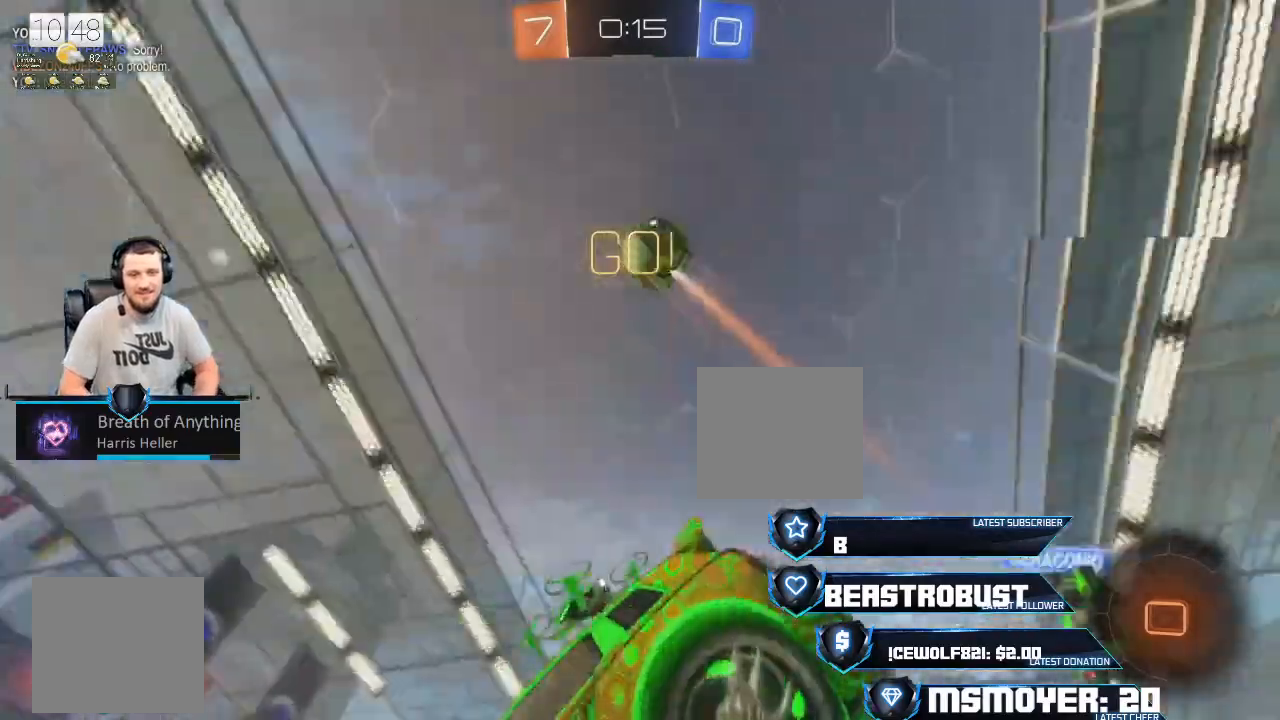
{"buttons": ["R2"], "left_stick": "up-left", "right_stick": "center", "events": [[33, "L2", "up"], [67, "left_stick", "left"], [133, "CIRCLE", "up"], [200, "left_stick", "up"], [267, "TRIANGLE", "down"], [300, "left_stick", "center"], [367, "TRIANGLE", "up"], [367, "left_stick", "down-right"], [433, "left_stick", "center"], [500, "left_stick", "up-left"]]}
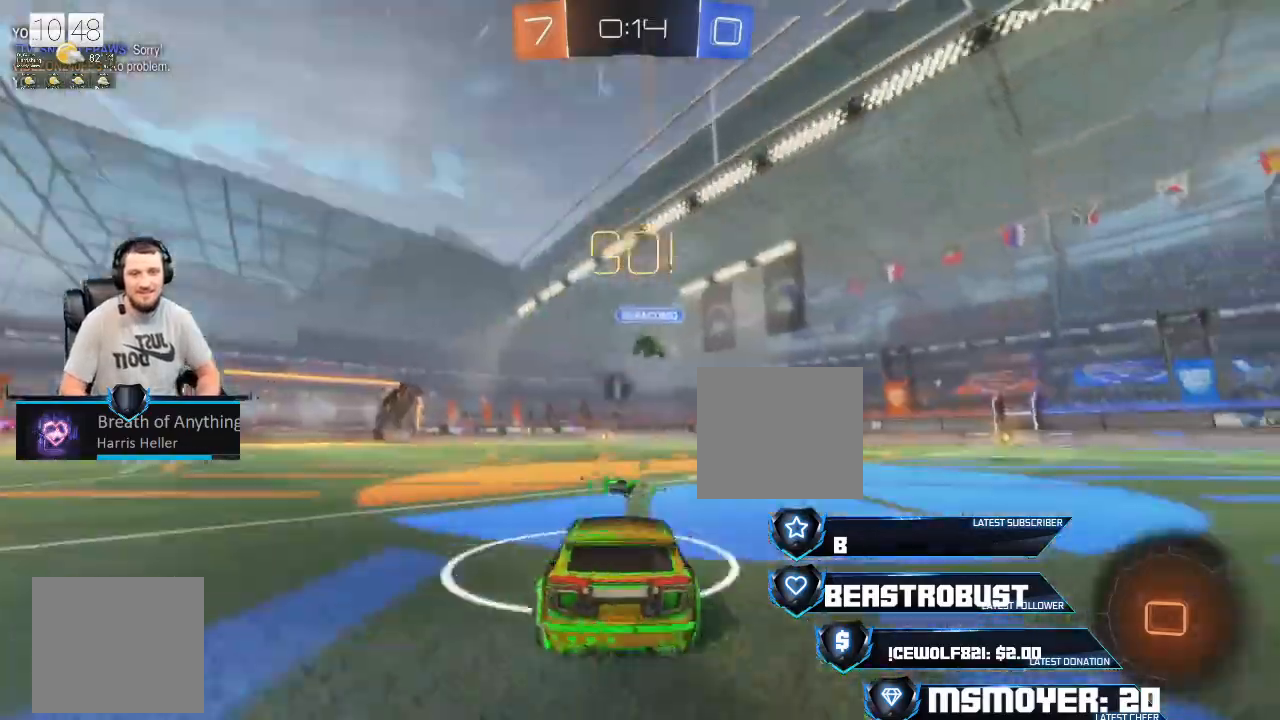
{"buttons": ["CROSS", "TRIANGLE", "R2"], "left_stick": "up-left", "right_stick": "center", "events": [[67, "CROSS", "down"], [433, "CROSS", "up"], [433, "TRIANGLE", "down"], [500, "CROSS", "down"]]}
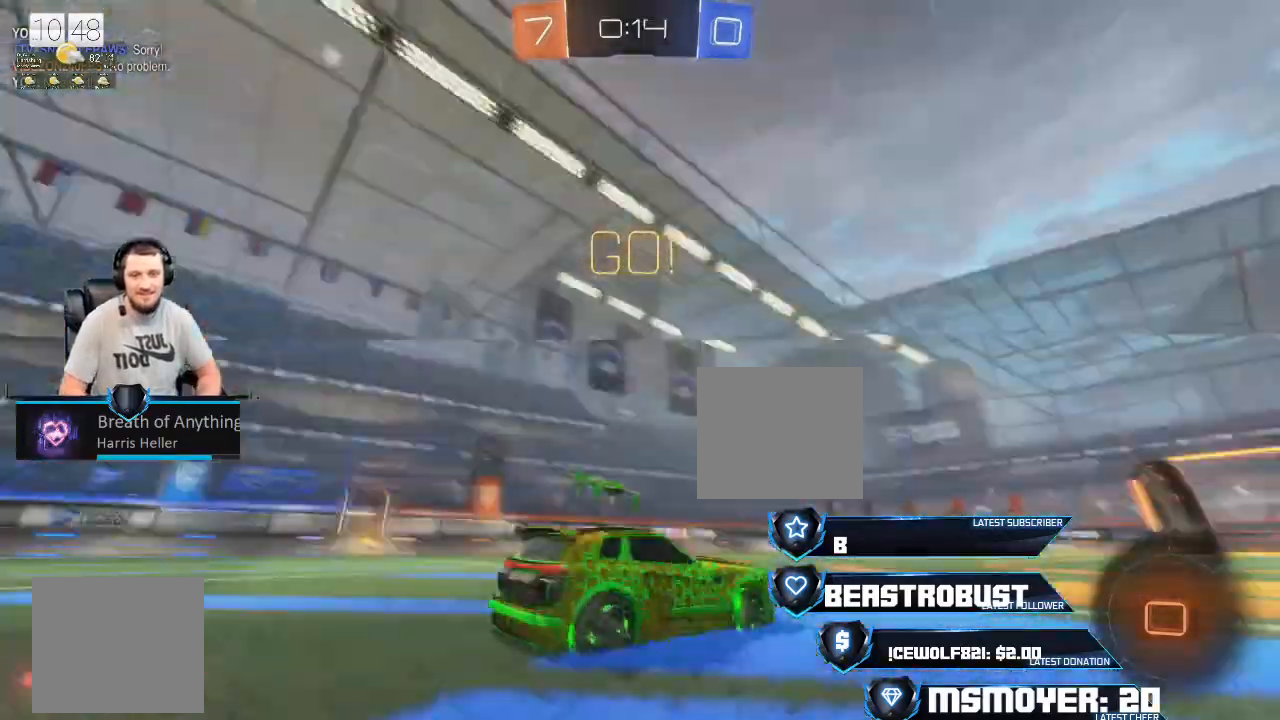
{"buttons": ["SQUARE", "L2", "R2"], "left_stick": "up-left", "right_stick": "center", "events": [[33, "TRIANGLE", "up"], [233, "CROSS", "up"], [233, "TRIANGLE", "down"], [300, "L2", "down"], [367, "TRIANGLE", "up"], [433, "SQUARE", "down"]]}
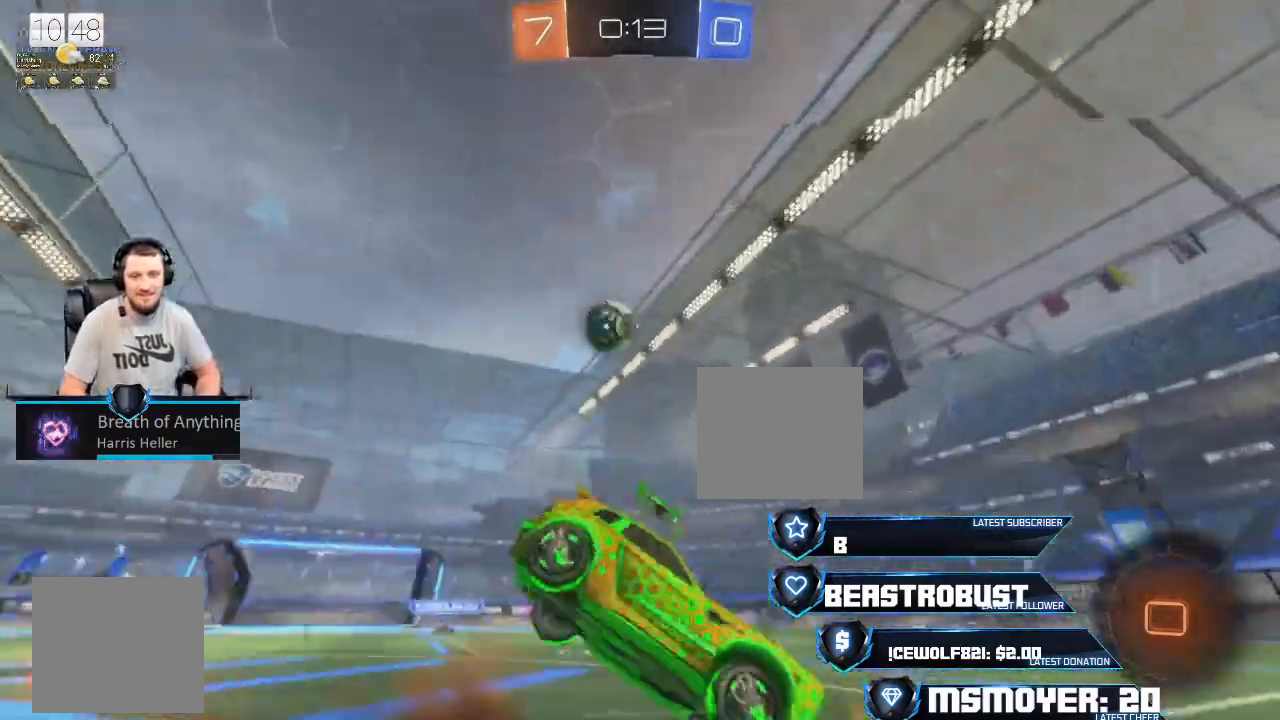
{"buttons": ["R2"], "left_stick": "up-left", "right_stick": "center", "events": [[33, "L2", "up"], [33, "SQUARE", "up"]]}
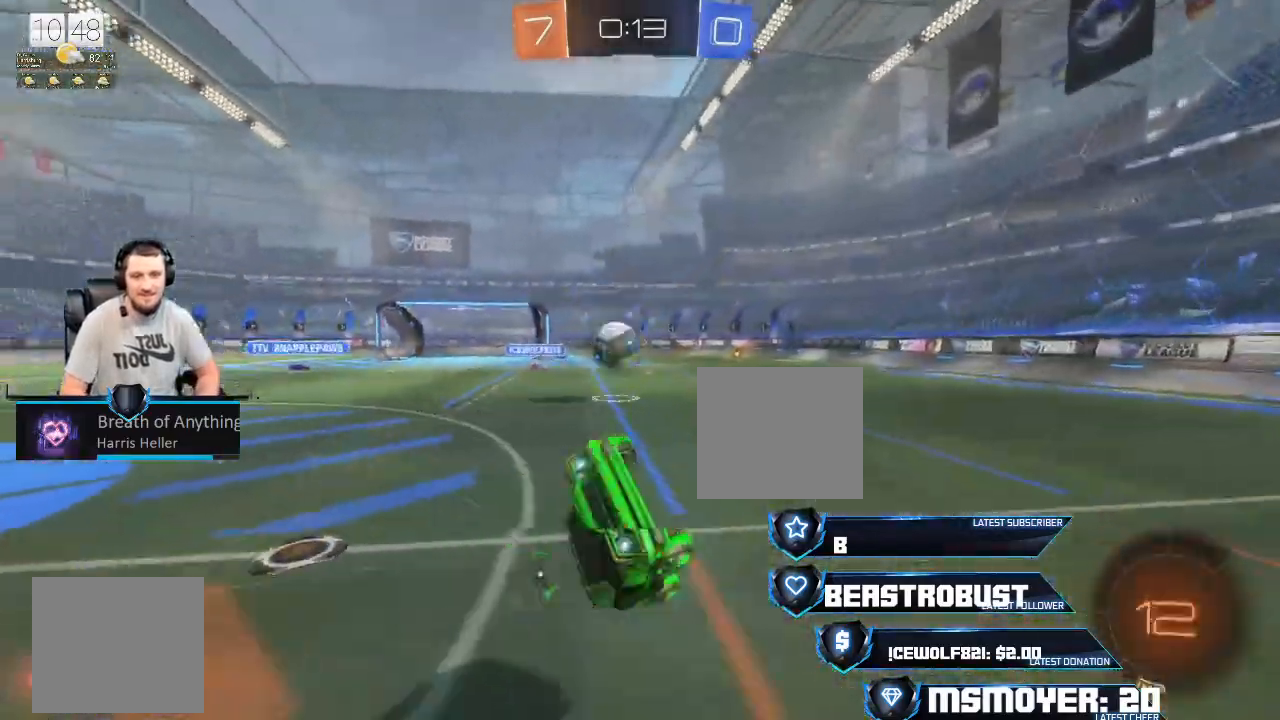
{"buttons": ["TRIANGLE", "R2"], "left_stick": "up-left", "right_stick": "center", "events": [[333, "left_stick", "left"], [433, "TRIANGLE", "down"], [500, "left_stick", "up-left"]]}
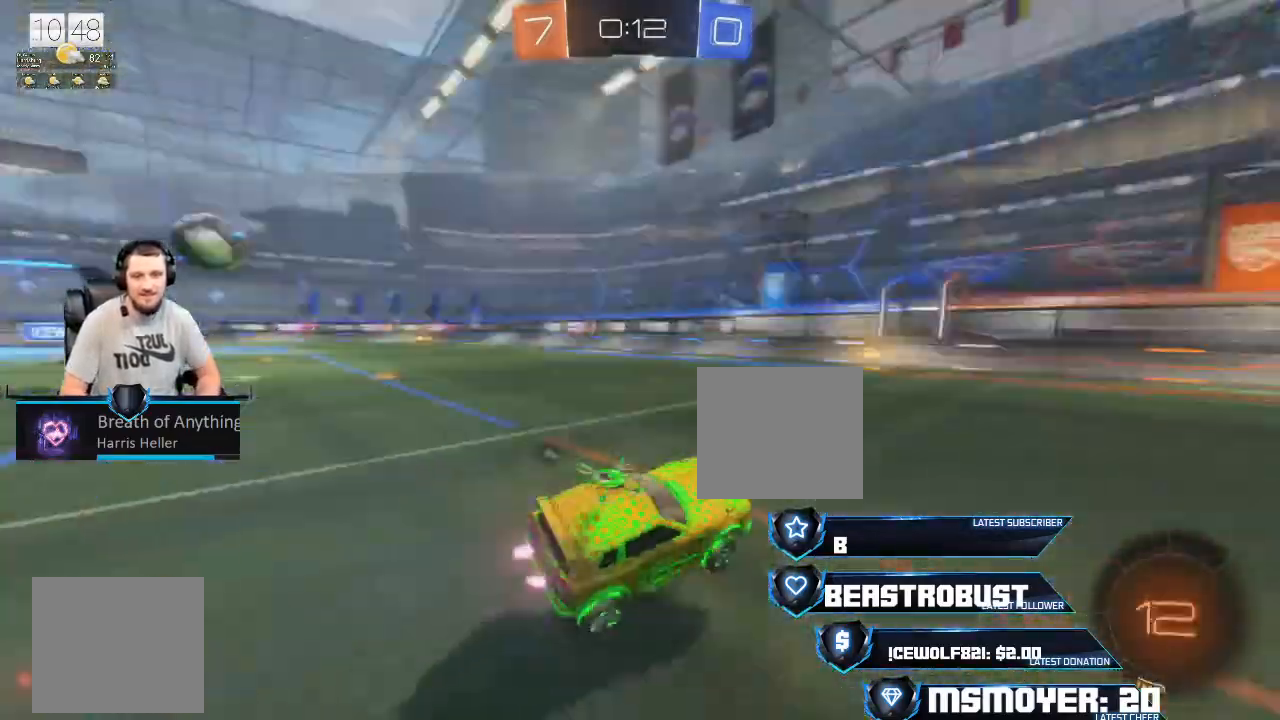
{"buttons": ["L2", "R2"], "left_stick": "up-left", "right_stick": "center", "events": [[33, "TRIANGLE", "up"], [133, "CROSS", "down"], [333, "CROSS", "up"], [433, "L2", "down"], [433, "SQUARE", "down"], [500, "SQUARE", "up"]]}
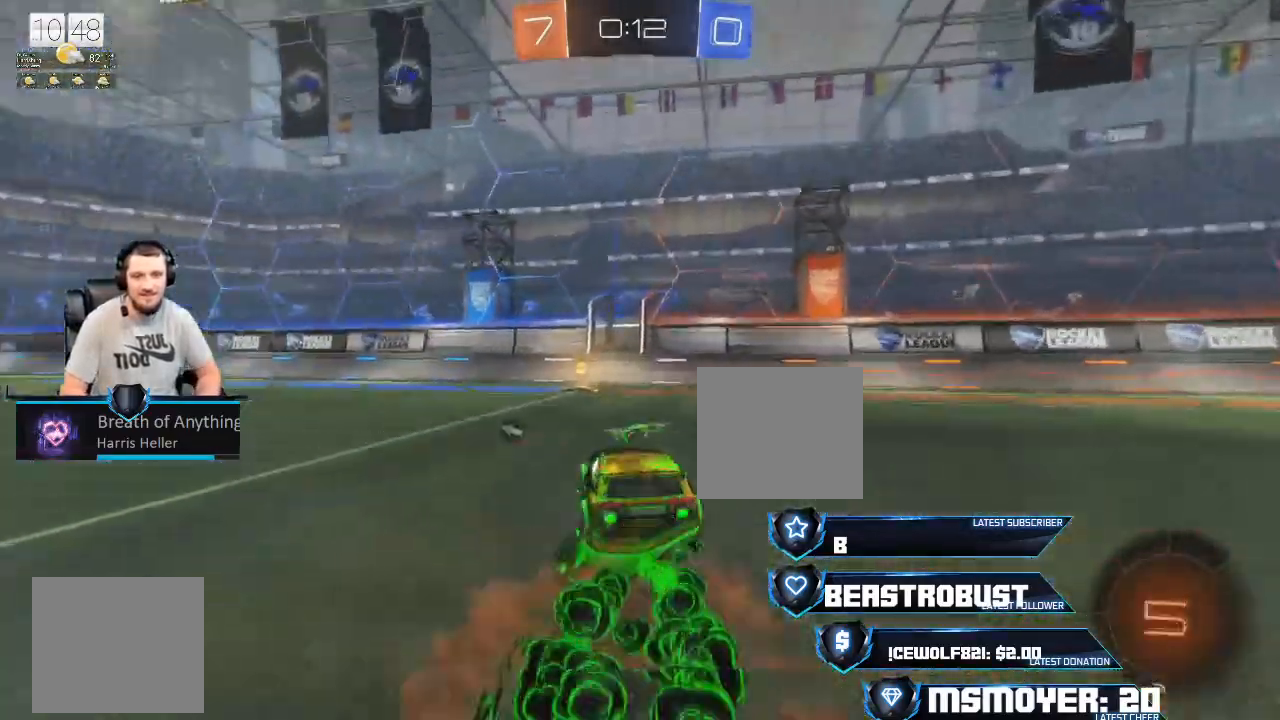
{"buttons": [], "left_stick": "up-left", "right_stick": "center", "events": [[33, "SQUARE", "down"], [67, "SQUARE", "up"], [167, "L2", "up"], [167, "TRIANGLE", "down"], [267, "TRIANGLE", "up"], [333, "R2", "up"]]}
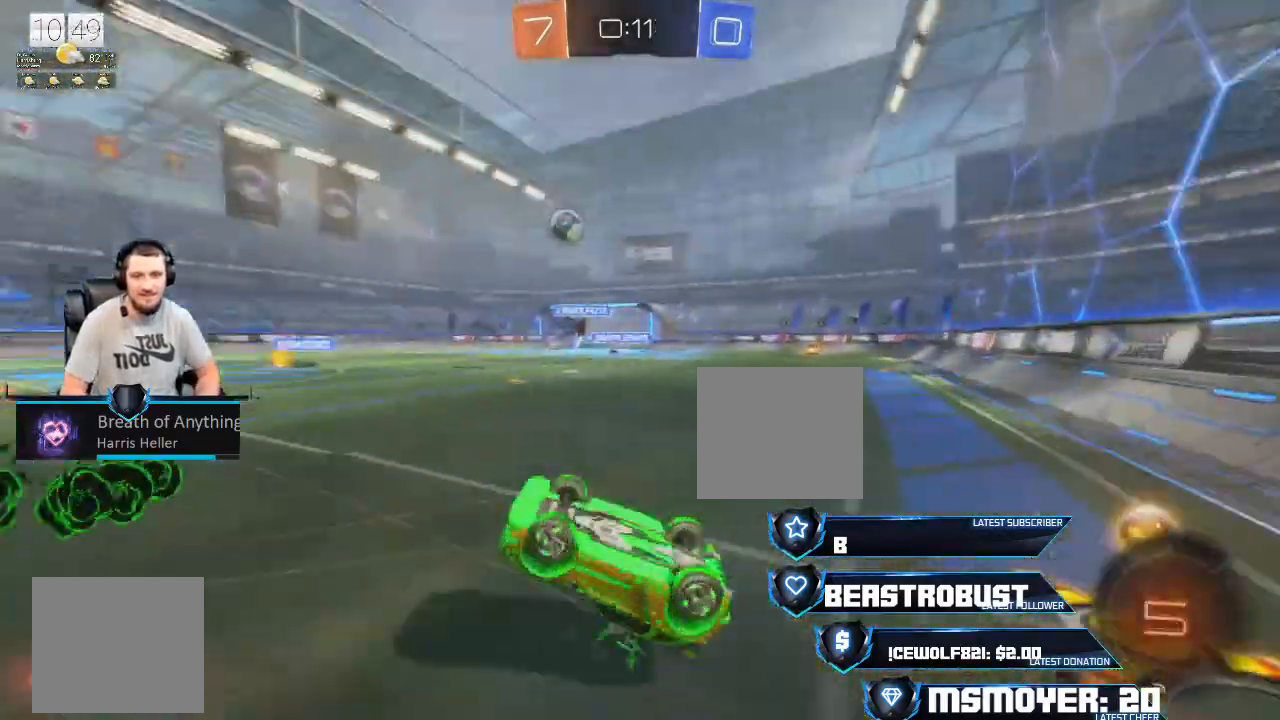
{"buttons": ["CROSS", "R2"], "left_stick": "up-right", "right_stick": "center", "events": [[67, "R2", "down"], [167, "left_stick", "up-right"], [267, "CIRCLE", "down"], [300, "TRIANGLE", "down"], [333, "CIRCLE", "up"], [433, "CROSS", "down"], [433, "TRIANGLE", "up"]]}